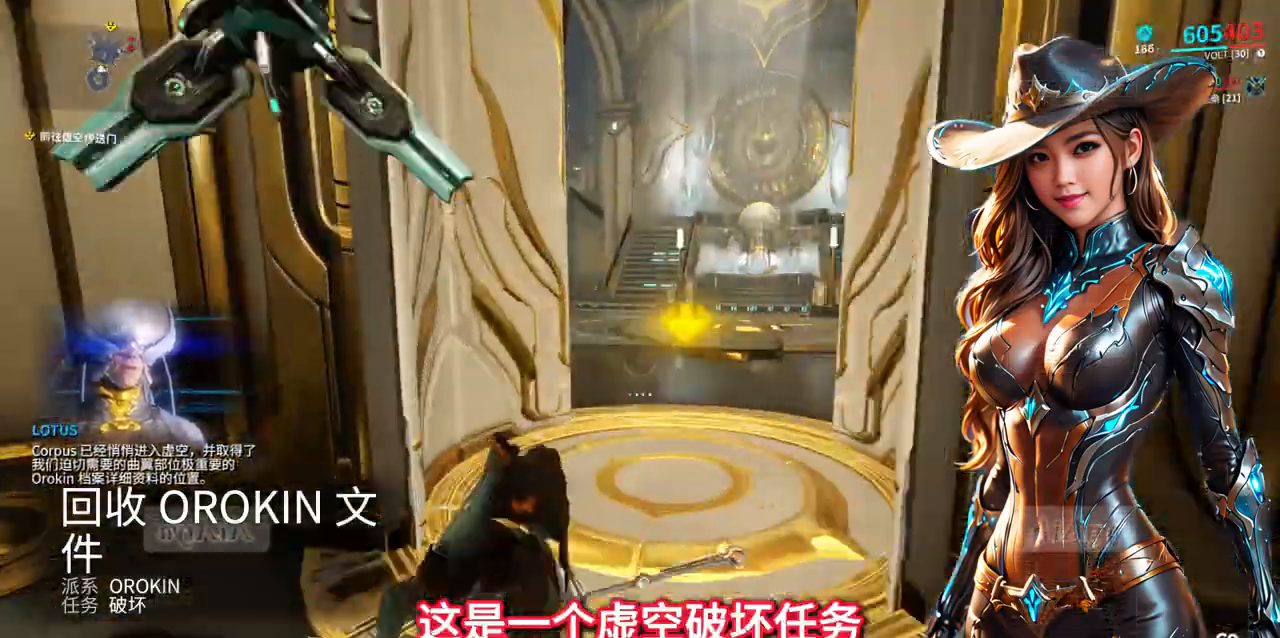
Gameplay with a controller (Xbox layout); each line is a JSON object with the inputs held at the frame after it (dt_ms = milliseconds from this image to that frame). "events" lists button and stick changes between this image and that frame as [ms after this image, input, new state], when the widget could be followed in between. Not read: L2 L3 R2 R3.
{"dt_ms": 500, "buttons": [], "left_stick": "up", "right_stick": "center", "events": [[333, "left_stick", "up"], [333, "right_stick", "up"], [400, "right_stick", "center"]]}
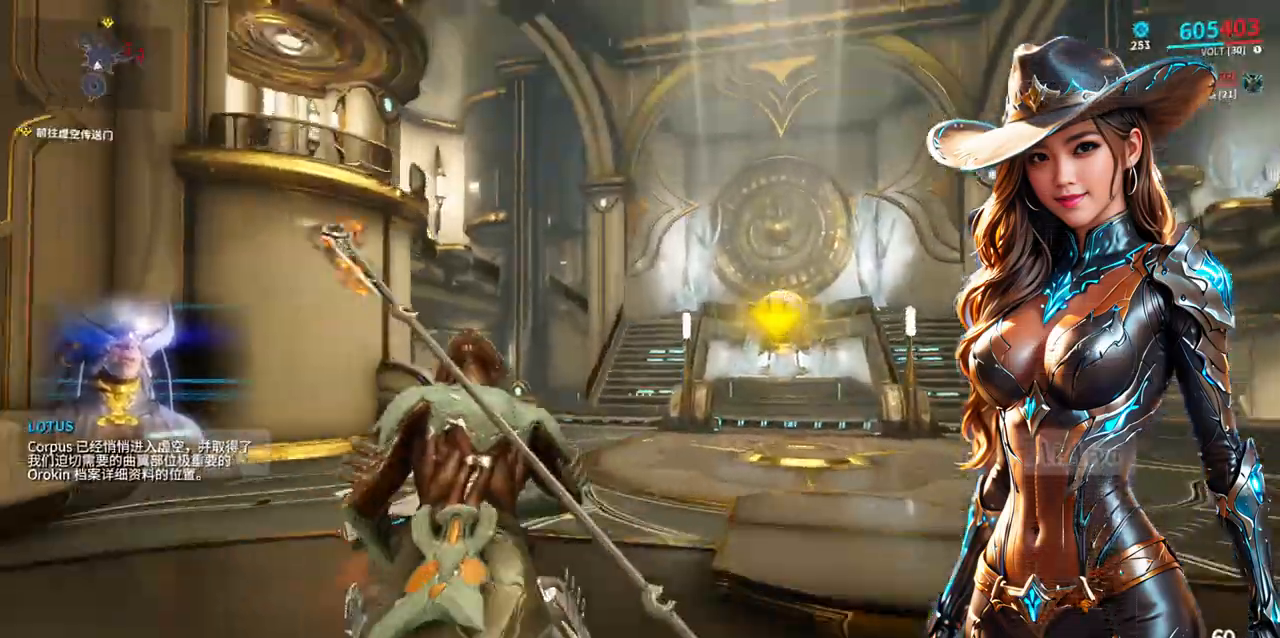
{"dt_ms": 500, "buttons": [], "left_stick": "up", "right_stick": "center", "events": [[33, "A", "down"], [133, "A", "up"], [400, "A", "down"], [467, "A", "up"]]}
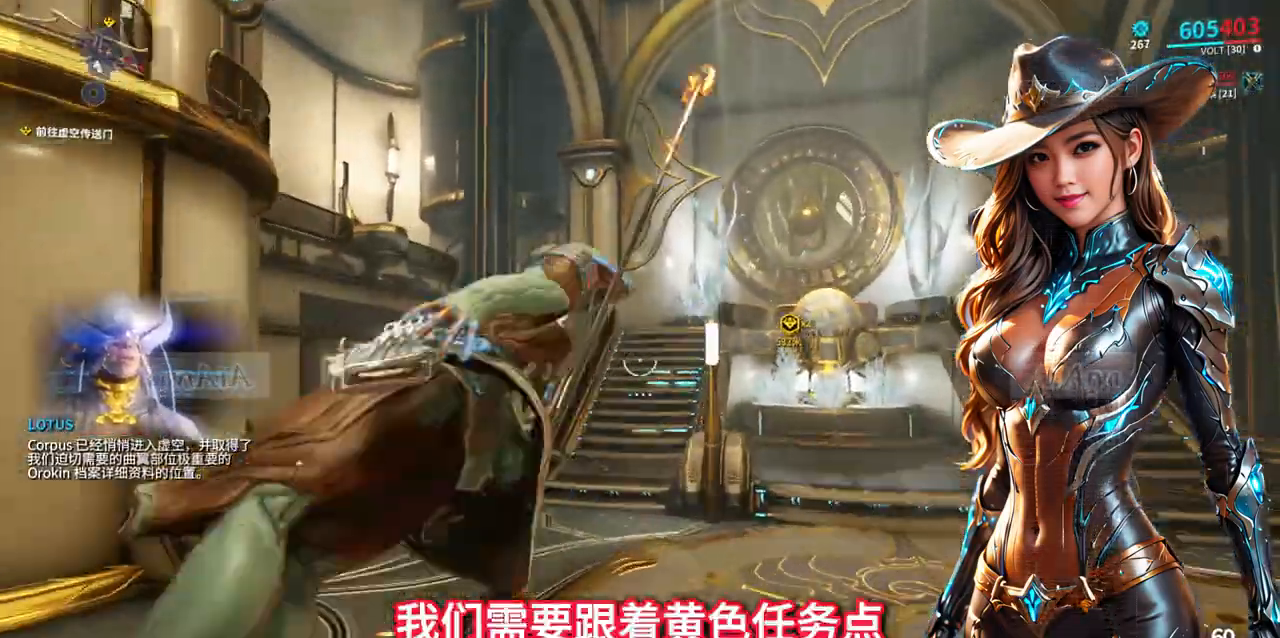
{"dt_ms": 500, "buttons": [], "left_stick": "up", "right_stick": "center", "events": []}
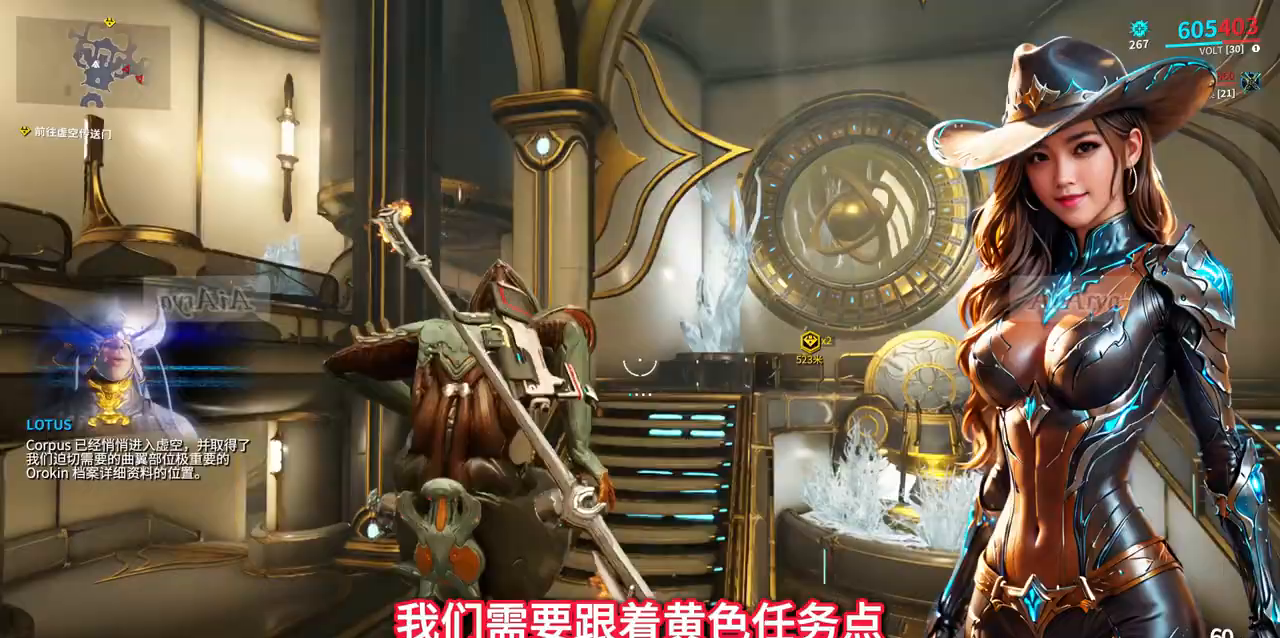
{"dt_ms": 500, "buttons": [], "left_stick": "up", "right_stick": "center", "events": []}
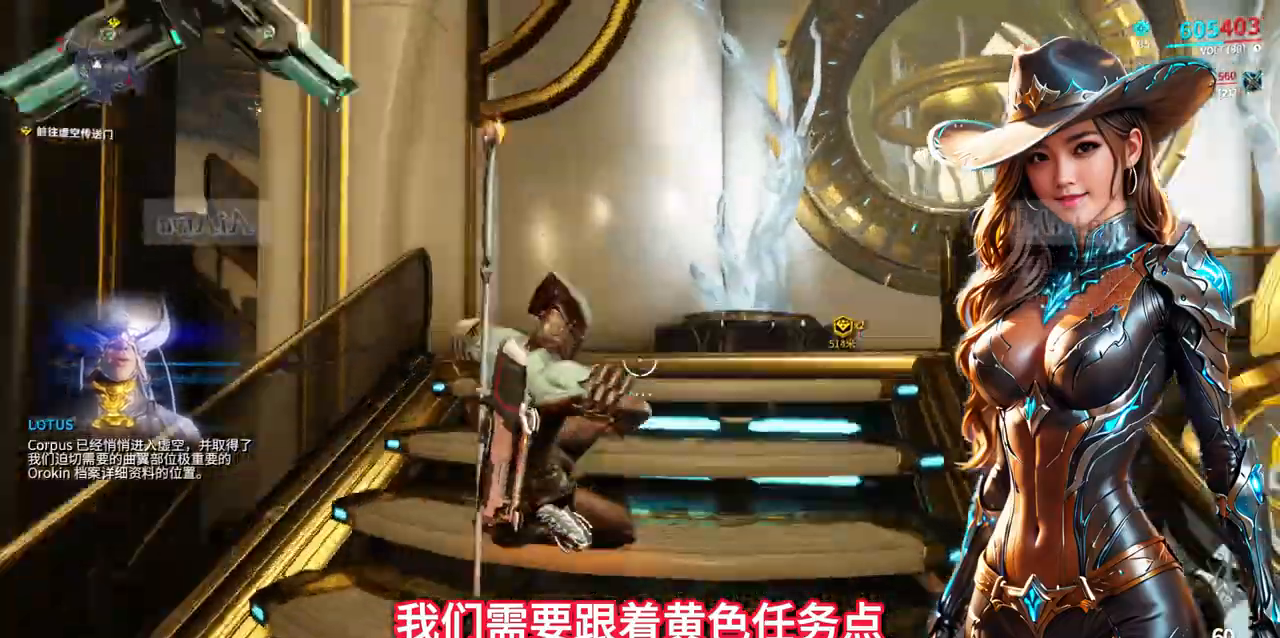
{"dt_ms": 500, "buttons": [], "left_stick": "up", "right_stick": "center", "events": [[233, "right_stick", "down-left"], [367, "right_stick", "center"]]}
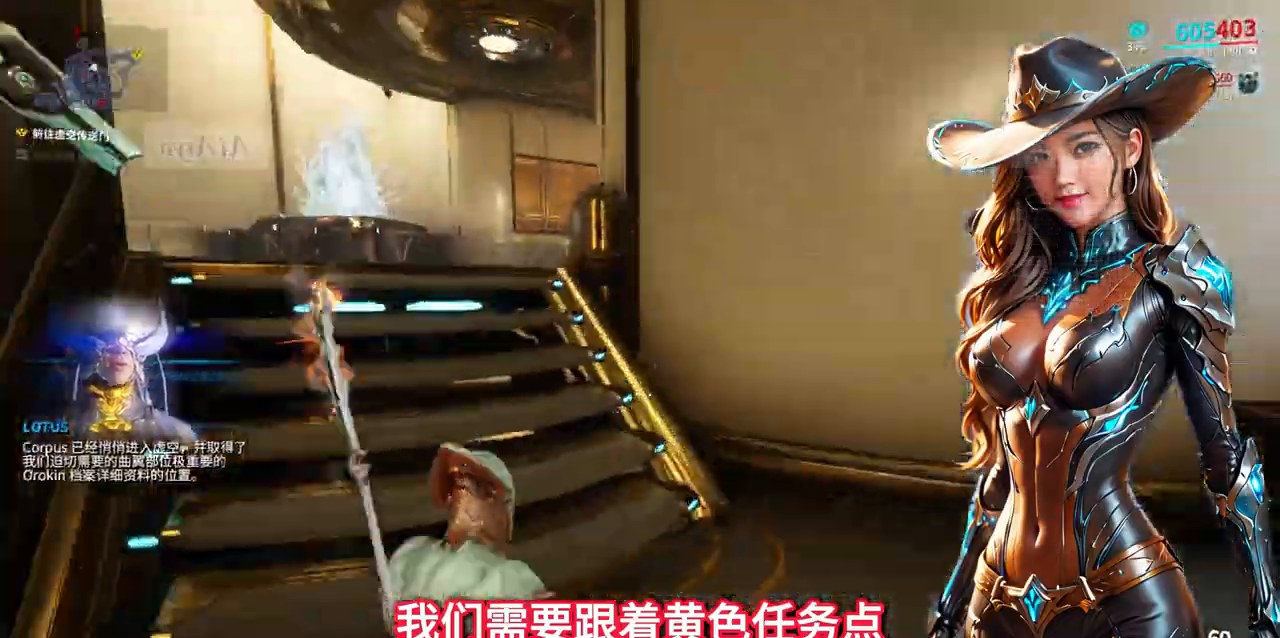
{"dt_ms": 500, "buttons": [], "left_stick": "up-left", "right_stick": "center", "events": [[133, "left_stick", "up-left"]]}
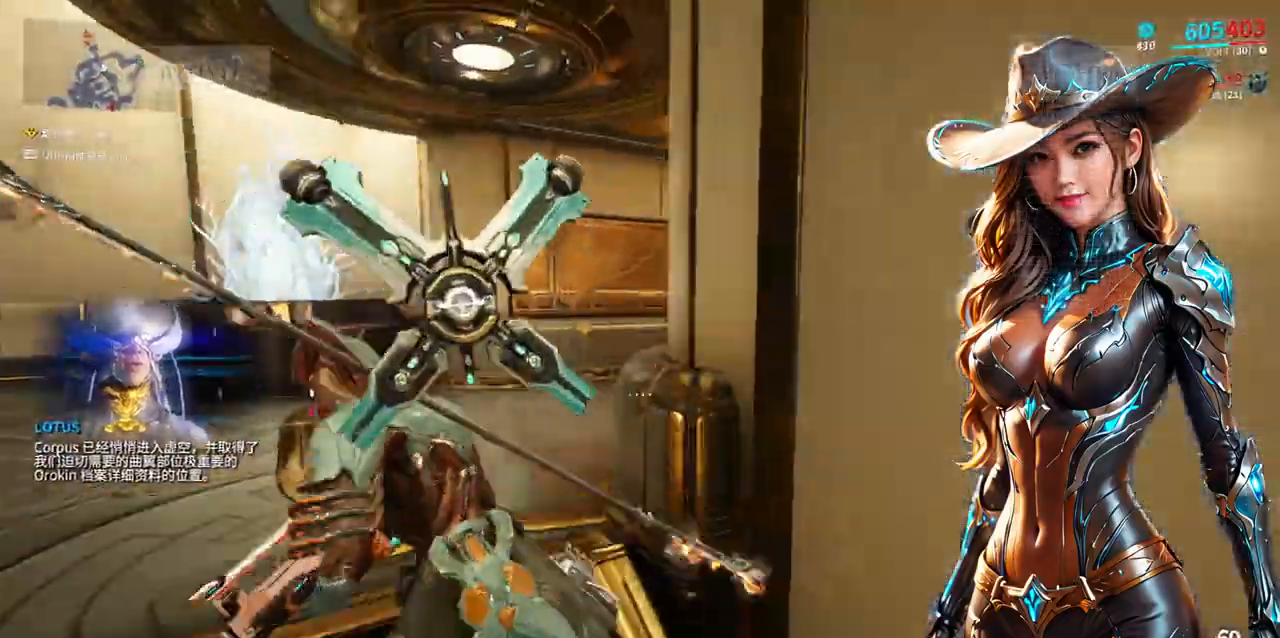
{"dt_ms": 500, "buttons": [], "left_stick": "up-left", "right_stick": "center", "events": [[167, "right_stick", "right"], [367, "right_stick", "center"]]}
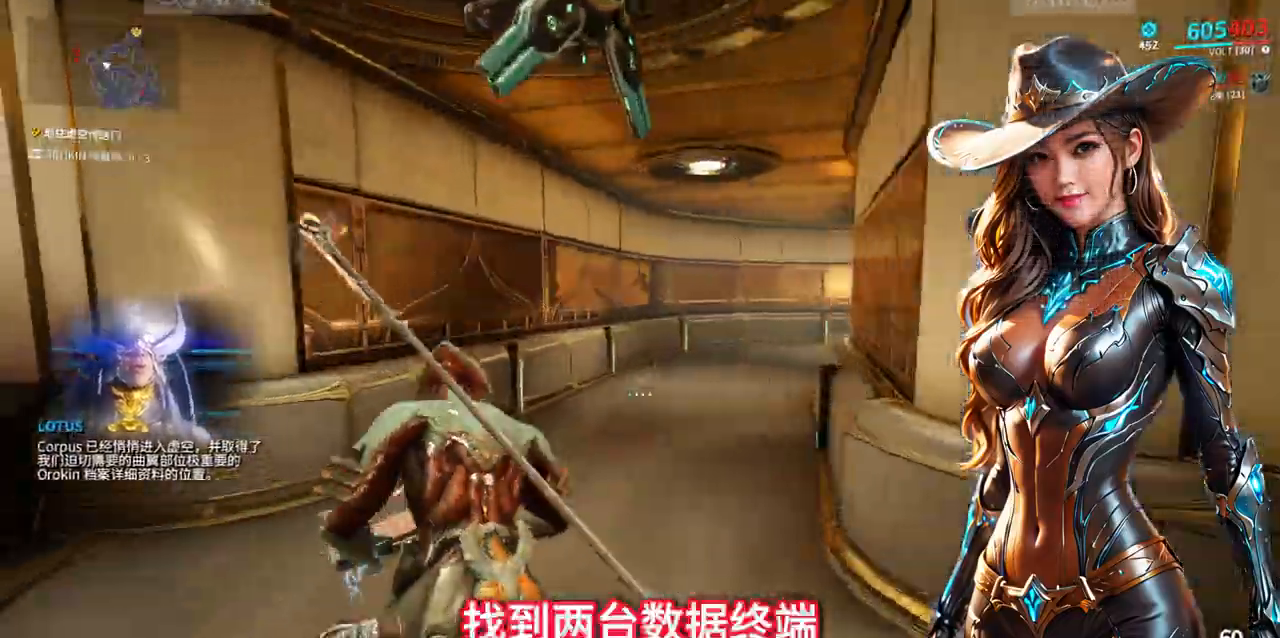
{"dt_ms": 500, "buttons": ["A"], "left_stick": "up", "right_stick": "center", "events": [[100, "left_stick", "up"], [133, "right_stick", "right"], [300, "right_stick", "center"], [433, "A", "down"]]}
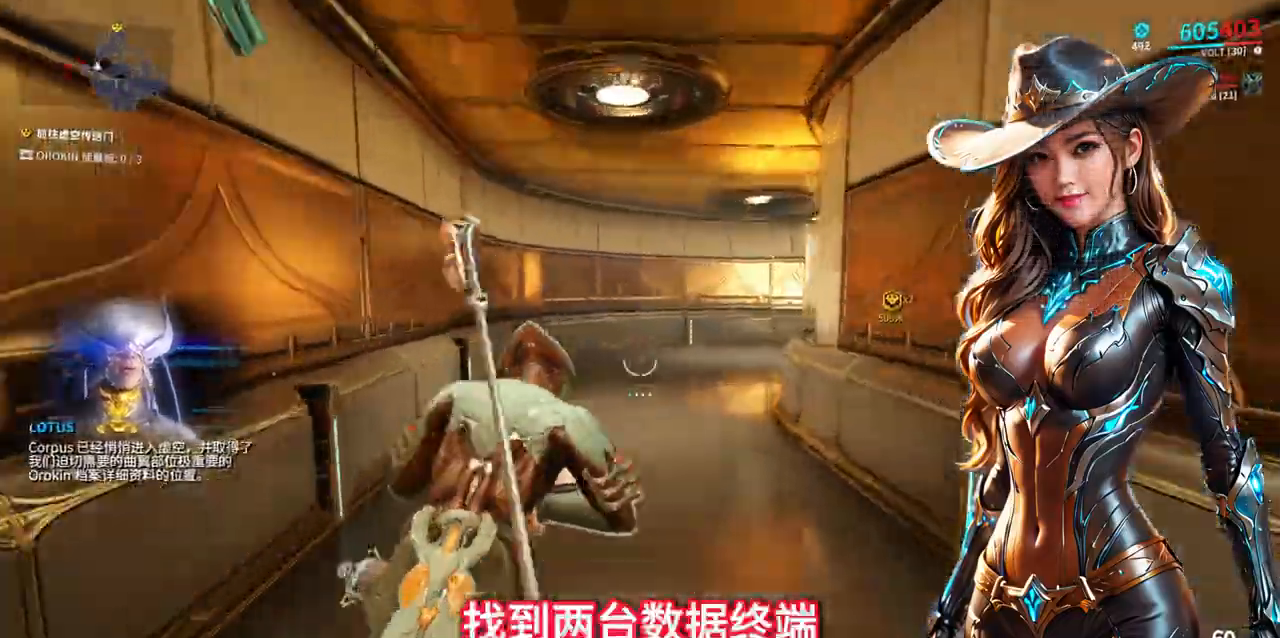
{"dt_ms": 500, "buttons": [], "left_stick": "up", "right_stick": "right", "events": [[33, "A", "up"], [400, "right_stick", "right"]]}
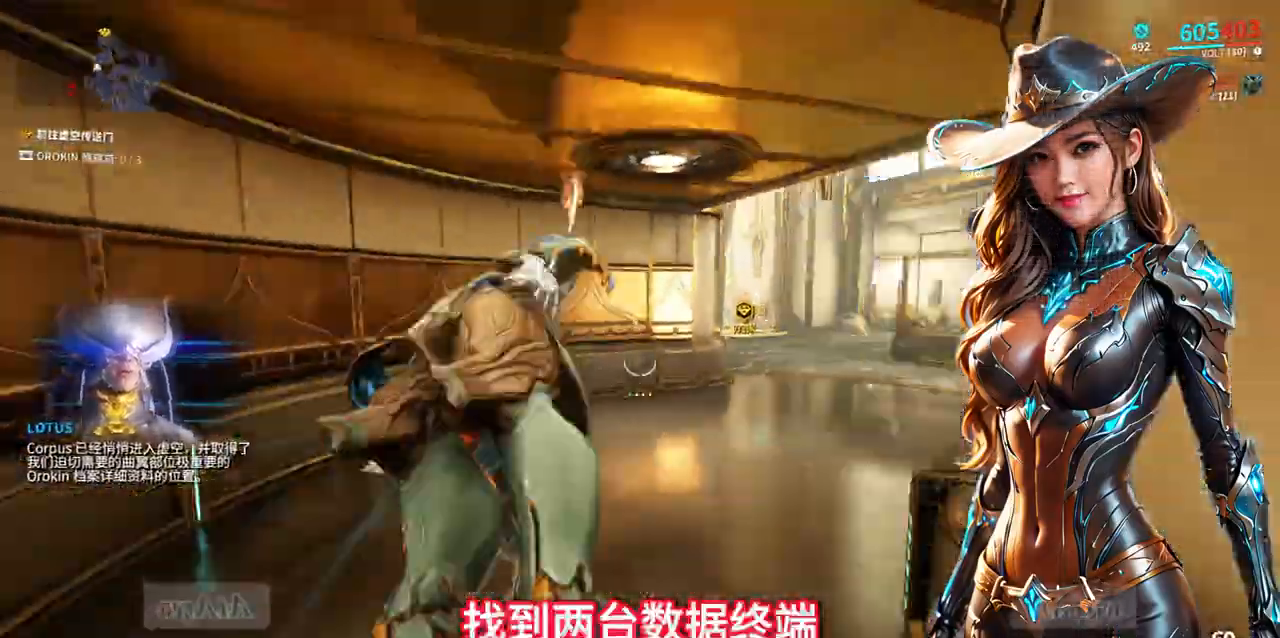
{"dt_ms": 500, "buttons": [], "left_stick": "up", "right_stick": "center", "events": [[67, "right_stick", "center"], [433, "A", "down"], [500, "A", "up"]]}
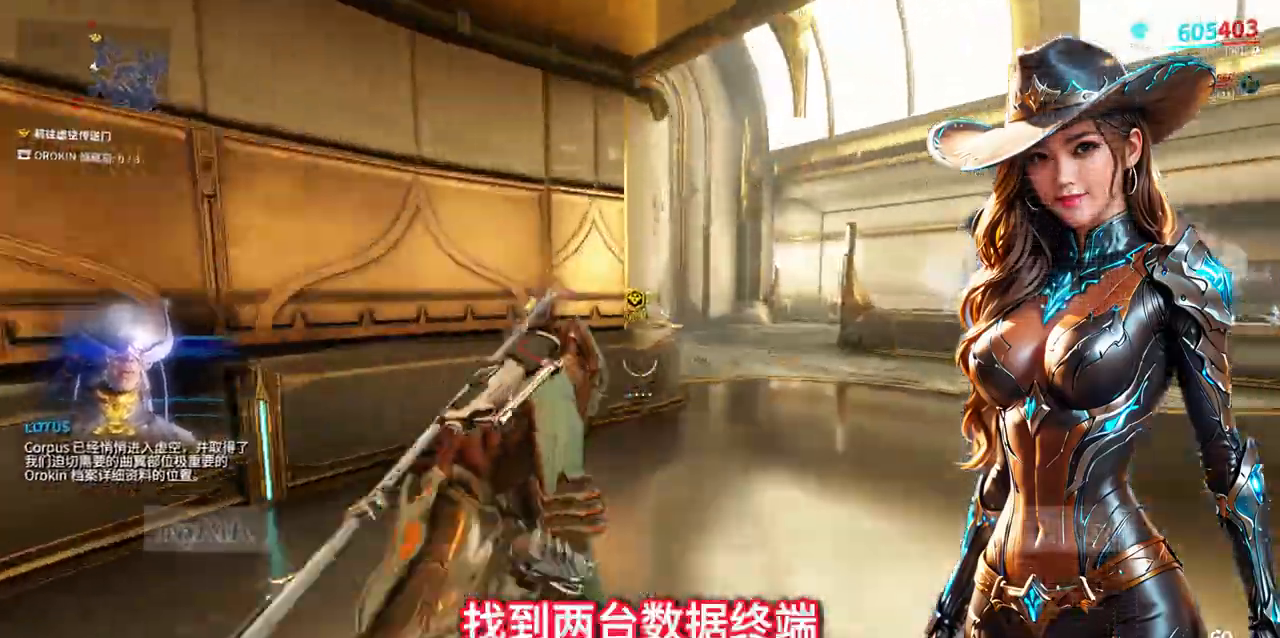
{"dt_ms": 500, "buttons": [], "left_stick": "up", "right_stick": "center", "events": []}
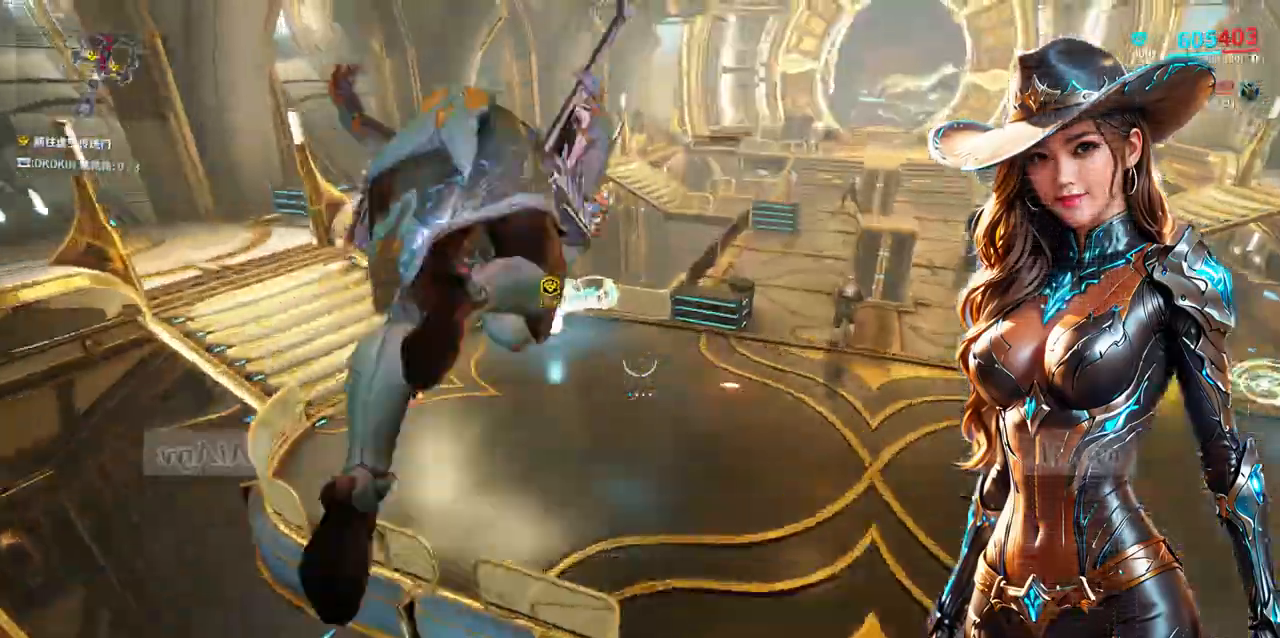
{"dt_ms": 500, "buttons": [], "left_stick": "up-right", "right_stick": "center", "events": [[167, "B", "down"], [167, "left_stick", "up-right"], [200, "B", "up"], [233, "right_stick", "right"], [367, "right_stick", "center"]]}
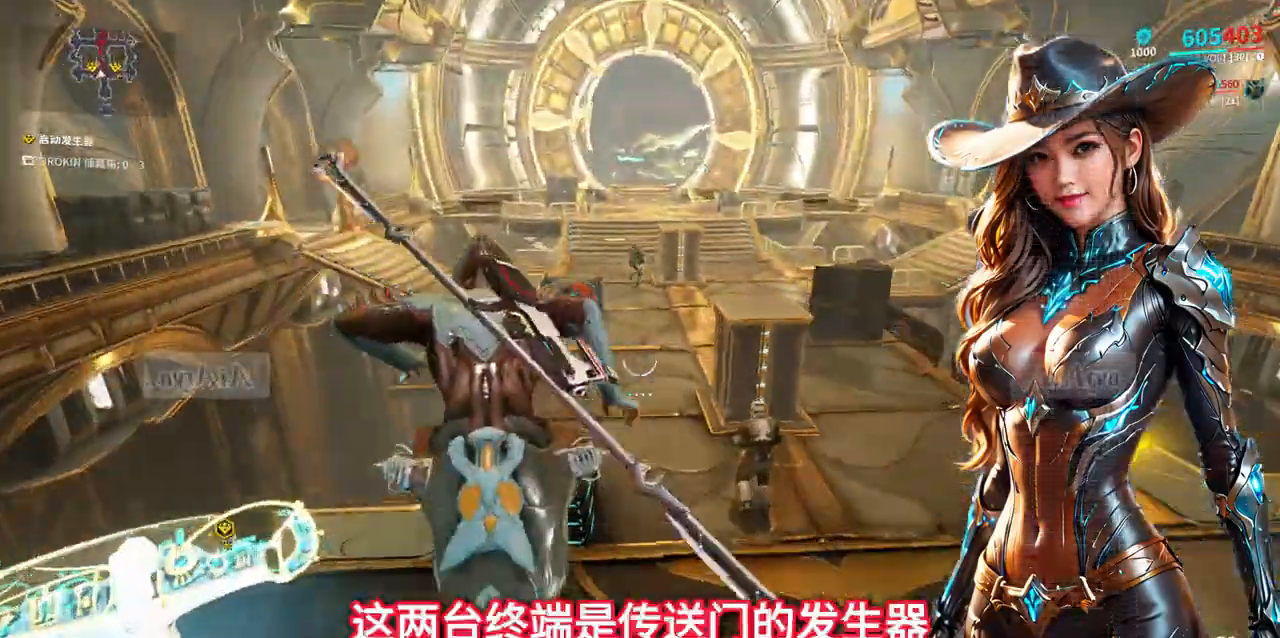
{"dt_ms": 500, "buttons": [], "left_stick": "up", "right_stick": "center"}
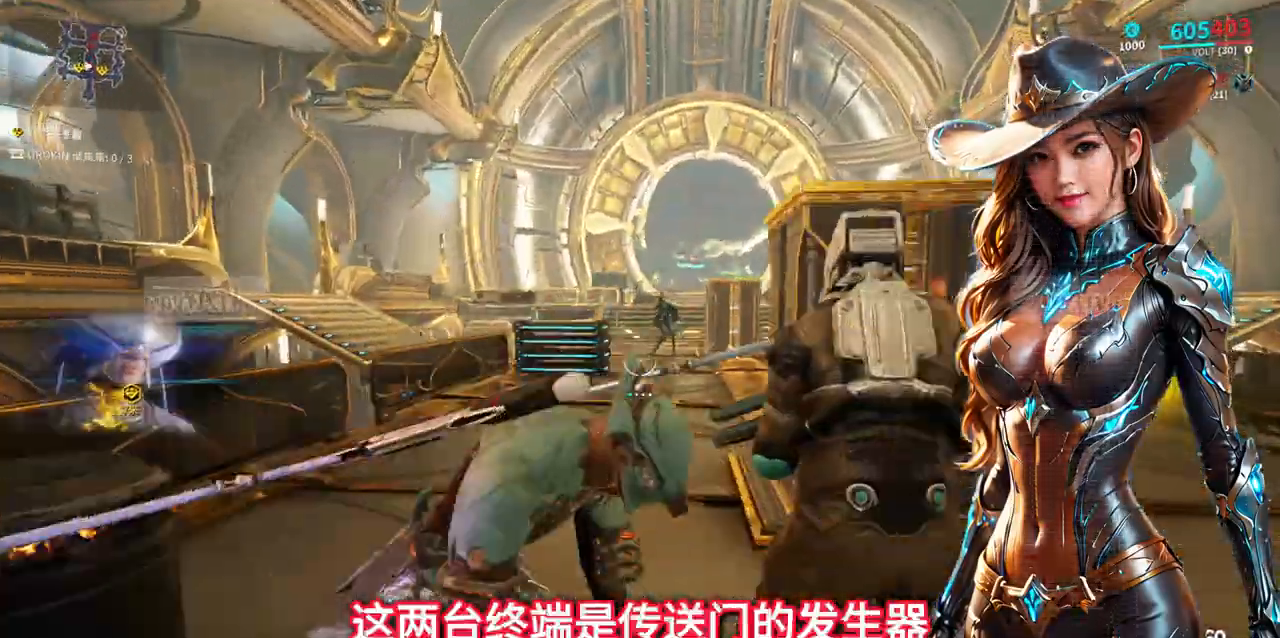
{"dt_ms": 500, "buttons": [], "left_stick": "down", "right_stick": "center", "events": [[100, "A", "down"], [167, "A", "up"], [167, "left_stick", "down"]]}
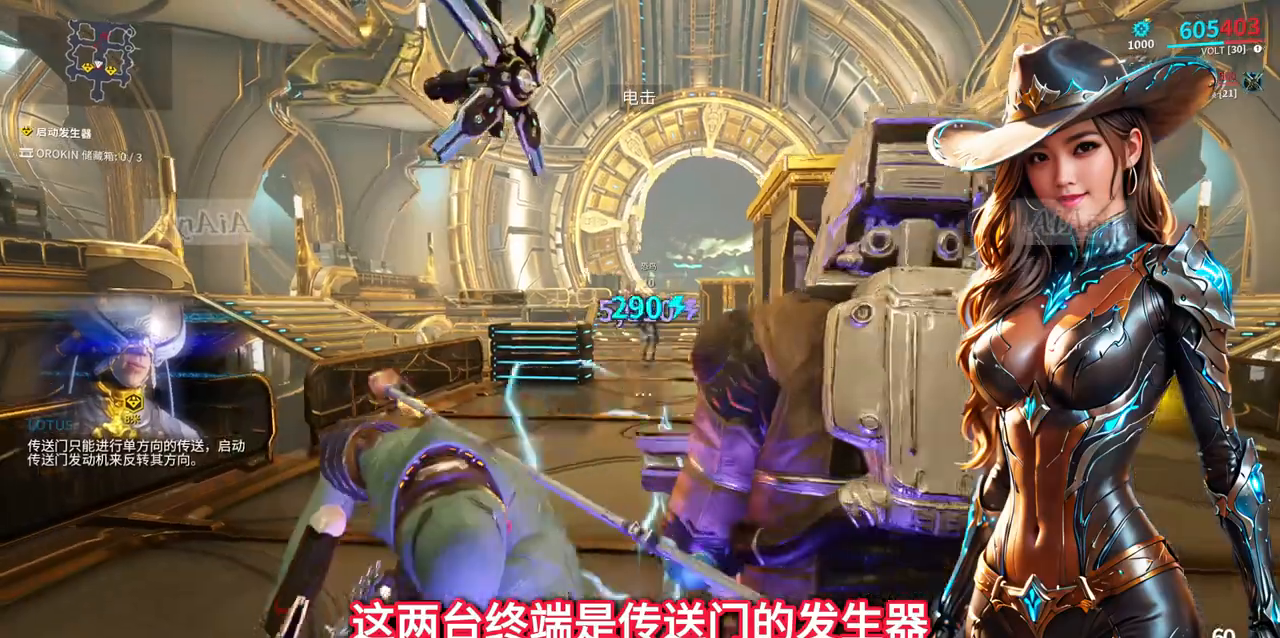
{"dt_ms": 500, "buttons": [], "left_stick": "down", "right_stick": "center", "events": []}
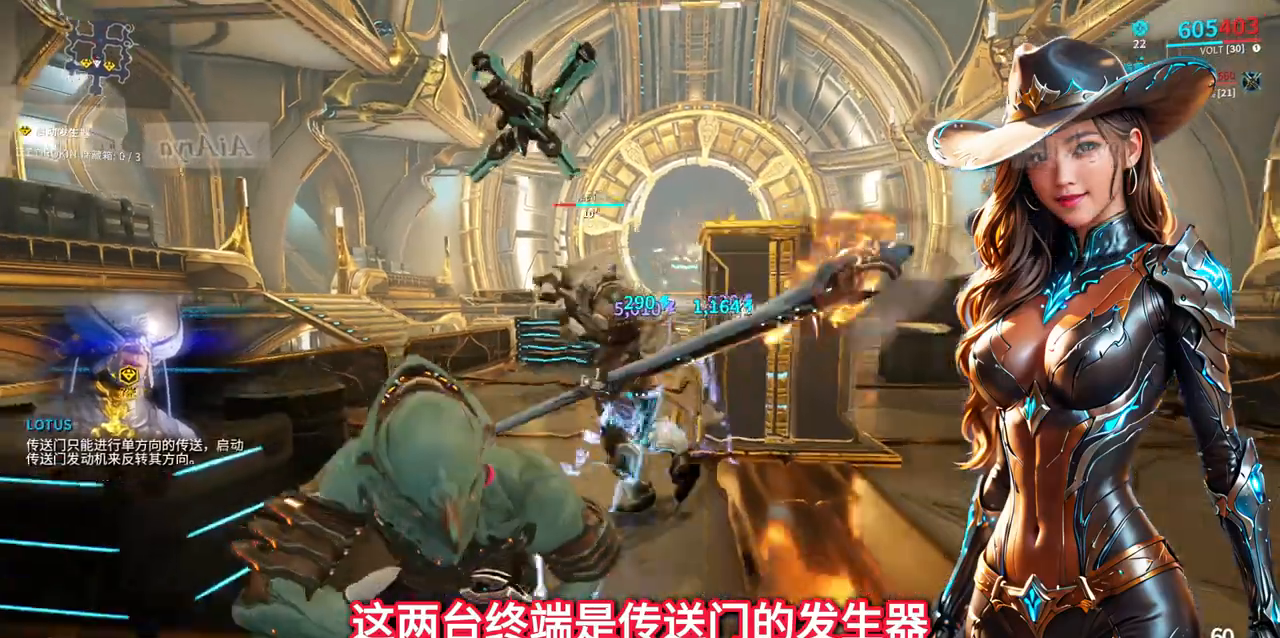
{"dt_ms": 500, "buttons": [], "left_stick": "left", "right_stick": "center", "events": [[33, "left_stick", "down-left"], [167, "right_stick", "left"], [233, "right_stick", "down-left"], [367, "left_stick", "left"], [400, "right_stick", "center"]]}
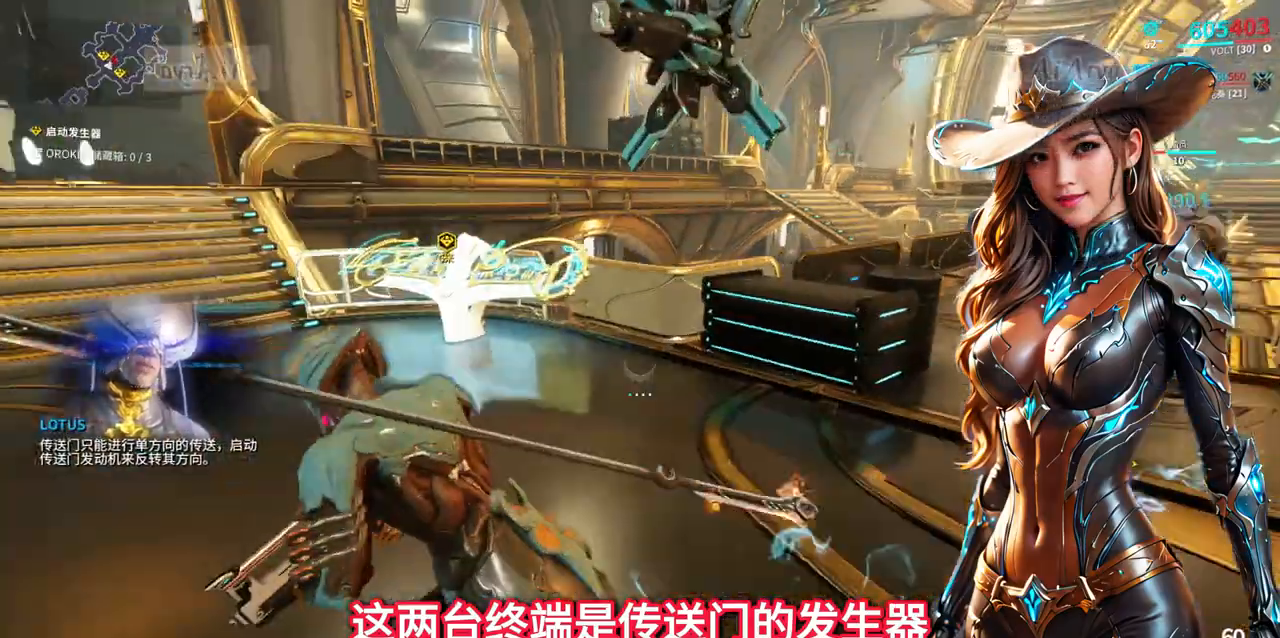
{"dt_ms": 500, "buttons": [], "left_stick": "up", "right_stick": "center", "events": [[33, "left_stick", "up-left"], [300, "left_stick", "up"]]}
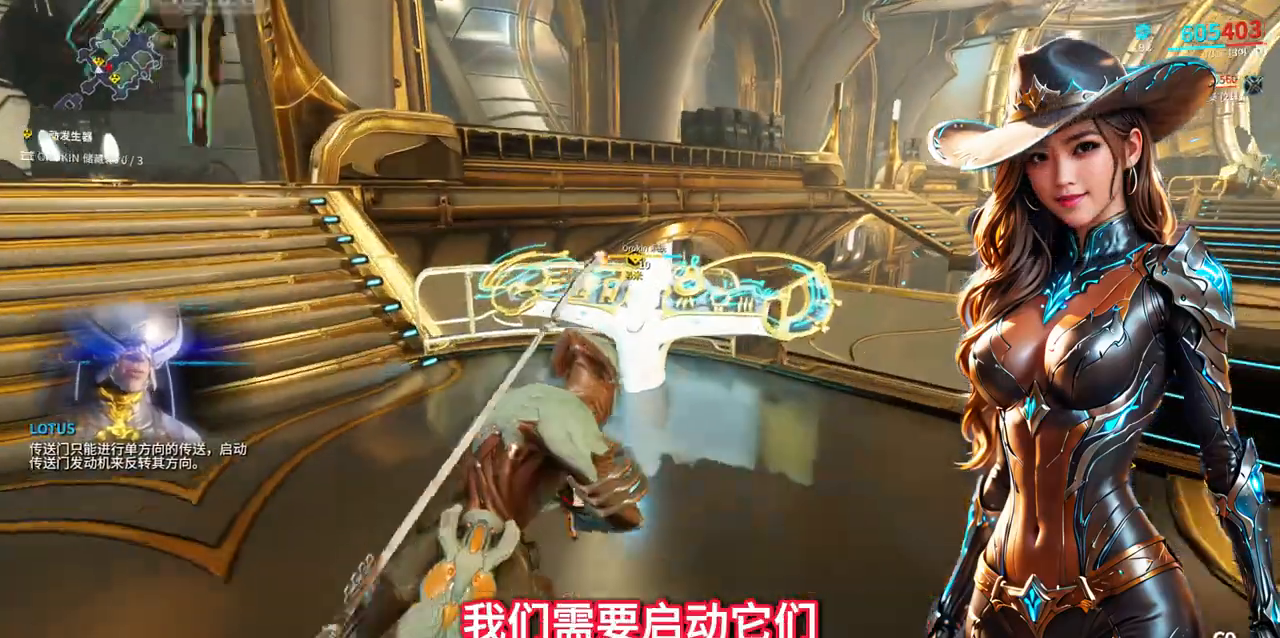
{"dt_ms": 500, "buttons": ["X"], "left_stick": "center", "right_stick": "center", "events": [[300, "left_stick", "center"], [433, "X", "down"]]}
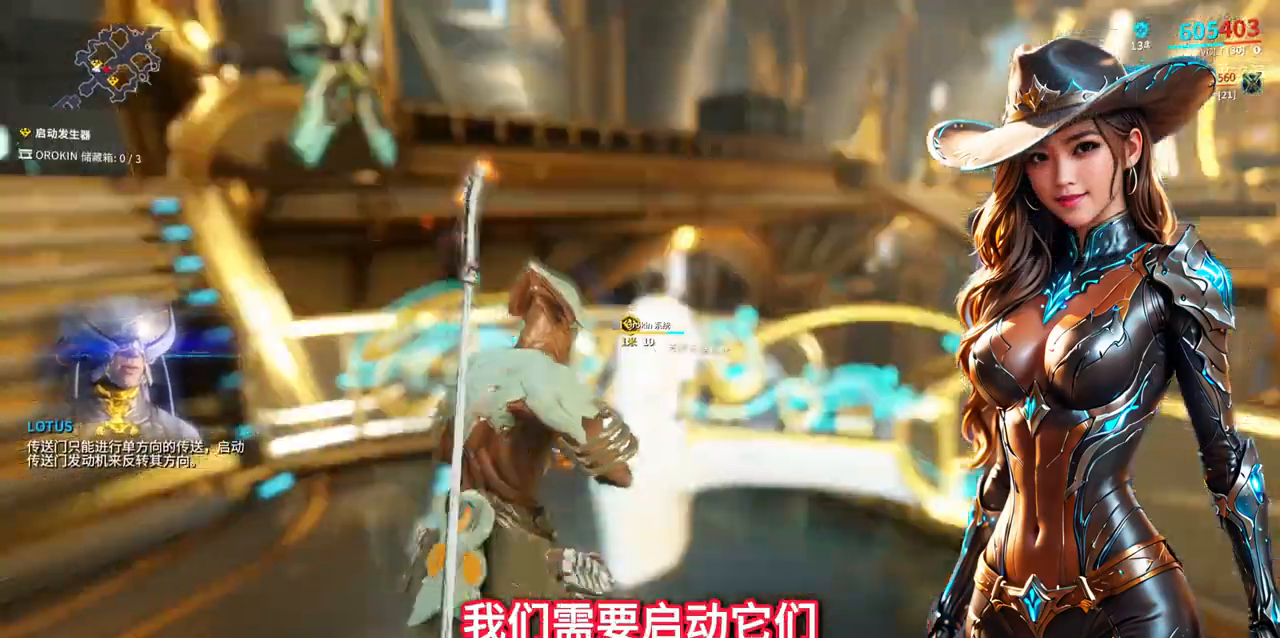
{"dt_ms": 500, "buttons": [], "left_stick": "center", "right_stick": "center", "events": [[33, "X", "up"]]}
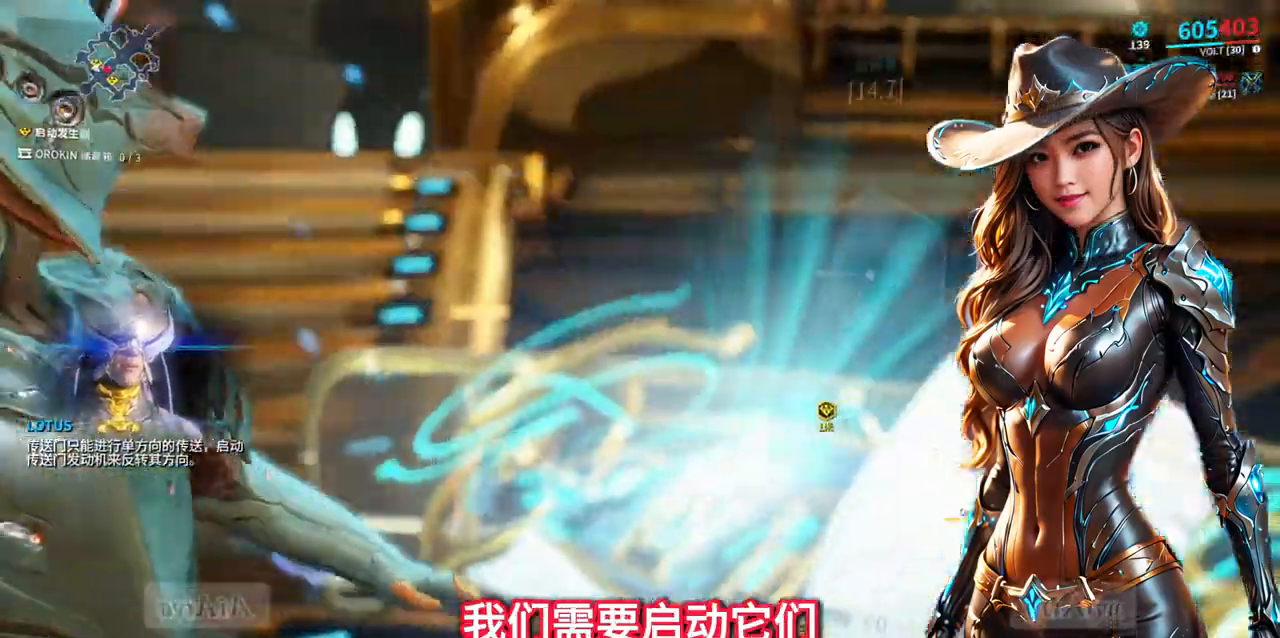
{"dt_ms": 500, "buttons": [], "left_stick": "center", "right_stick": "center"}
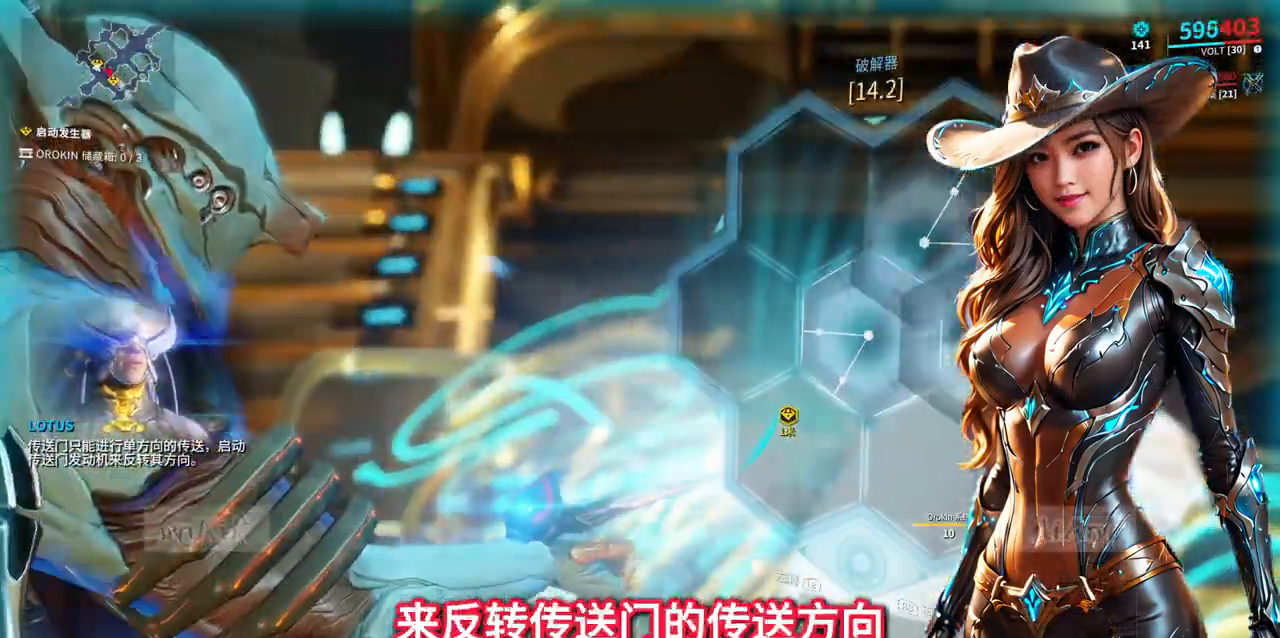
{"dt_ms": 500, "buttons": [], "left_stick": "center", "right_stick": "center", "events": [[233, "X", "down"], [300, "X", "up"], [400, "X", "down"], [467, "X", "up"]]}
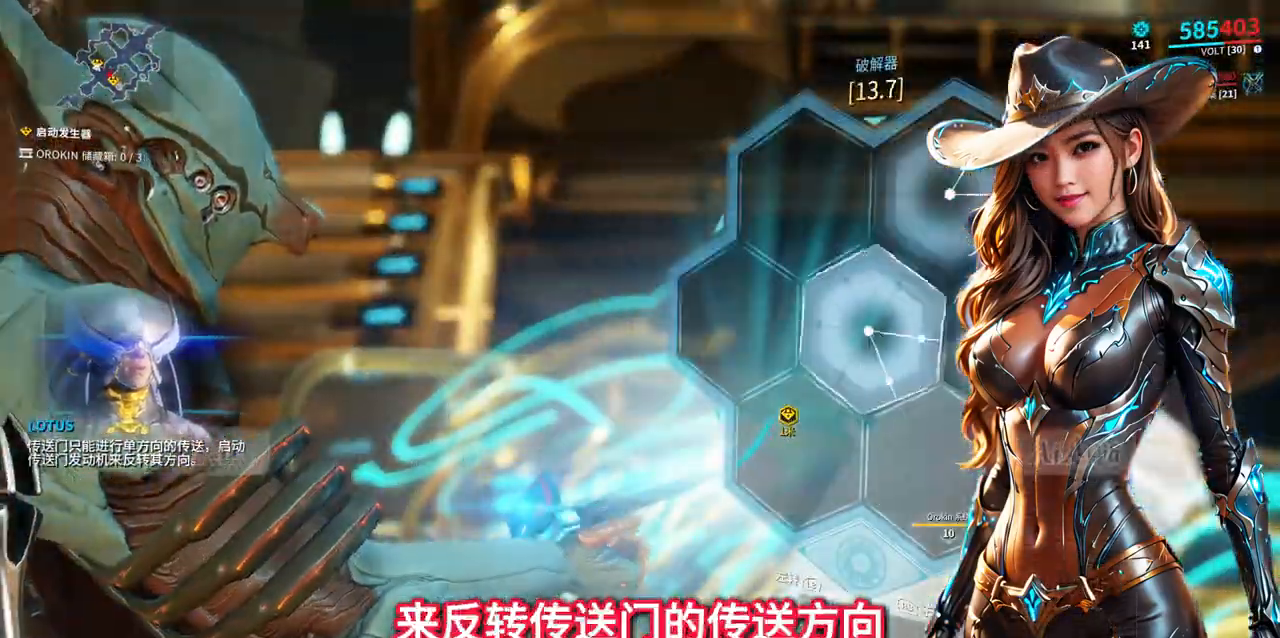
{"dt_ms": 500, "buttons": [], "left_stick": "up", "right_stick": "center", "events": [[67, "X", "down"], [133, "X", "up"], [200, "left_stick", "up"], [367, "A", "down"], [467, "A", "up"]]}
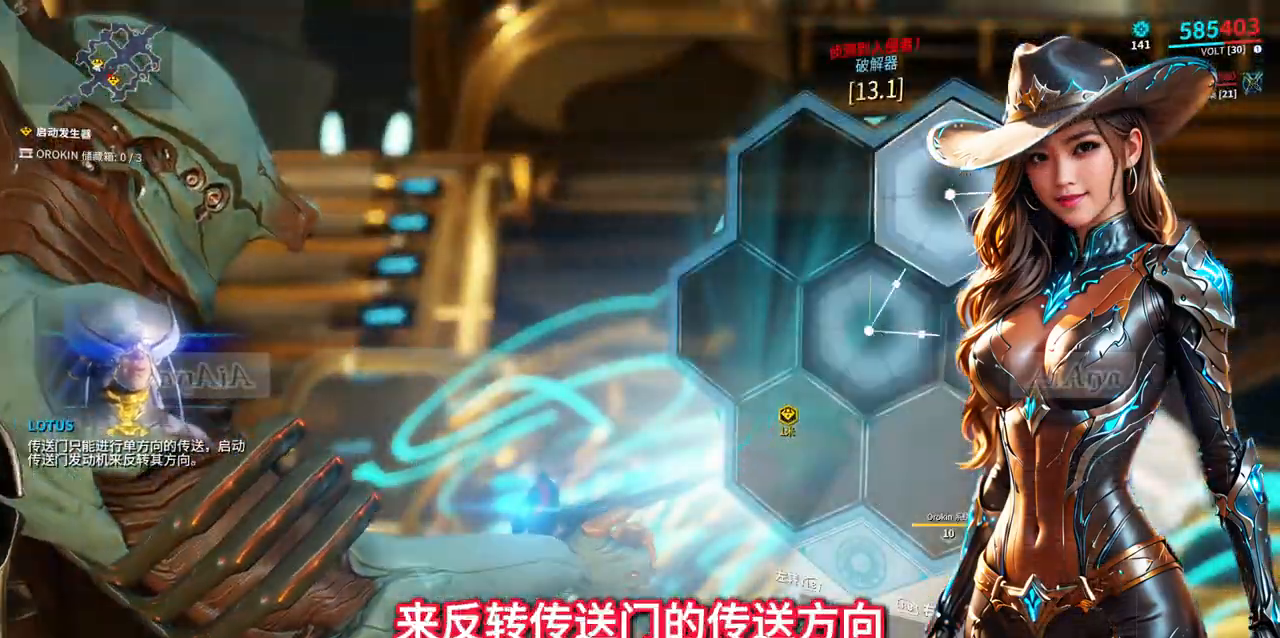
{"dt_ms": 500, "buttons": ["A"], "left_stick": "right", "right_stick": "center", "events": [[33, "A", "down"], [133, "A", "up"], [233, "left_stick", "right"], [367, "A", "down"]]}
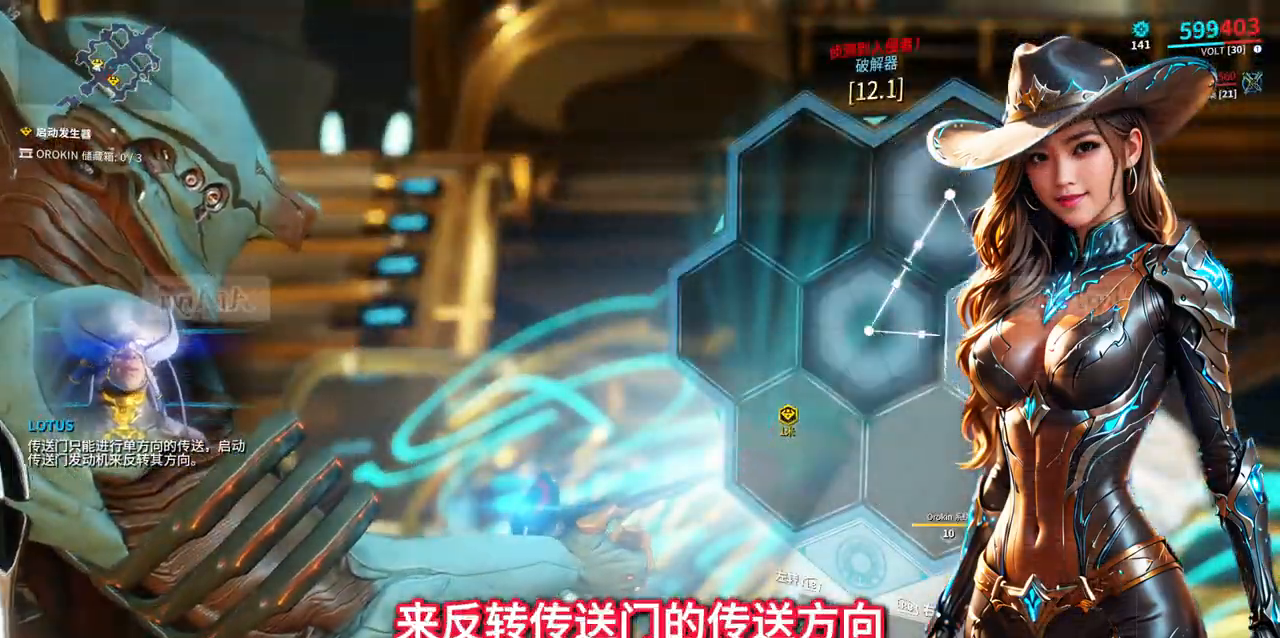
{"dt_ms": 500, "buttons": [], "left_stick": "center", "right_stick": "center", "events": [[100, "A", "up"], [167, "A", "down"], [233, "A", "up"], [400, "left_stick", "center"]]}
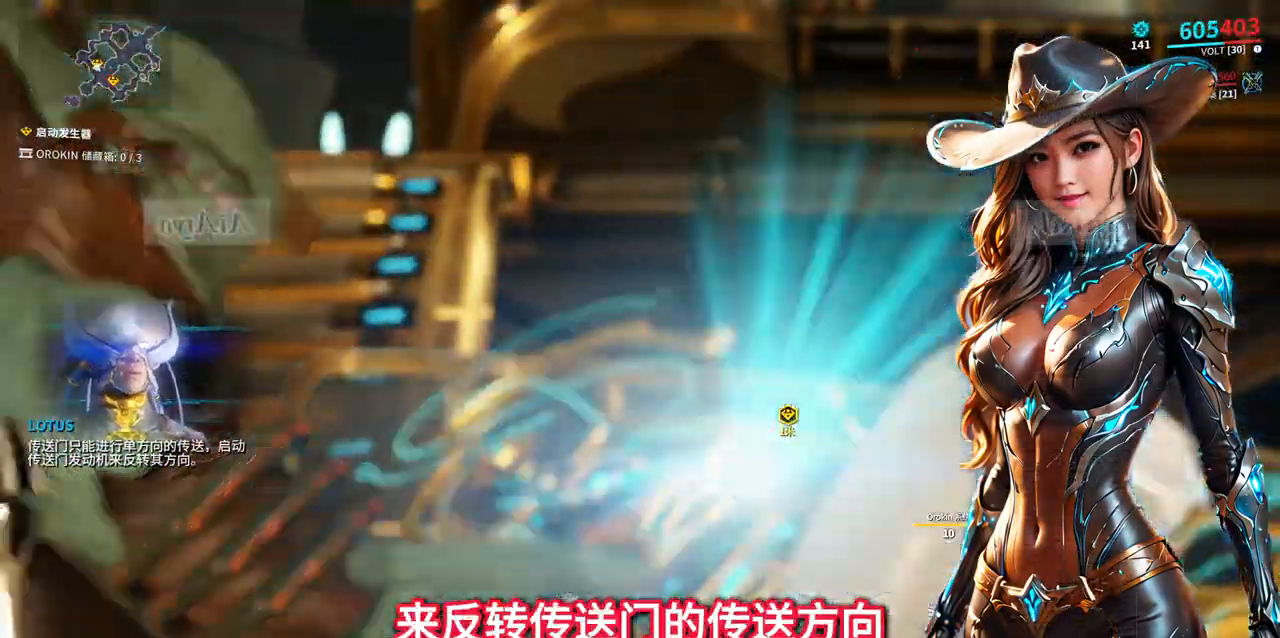
{"dt_ms": 500, "buttons": [], "left_stick": "center", "right_stick": "center", "events": [[333, "L1", "down"], [367, "L1", "up"]]}
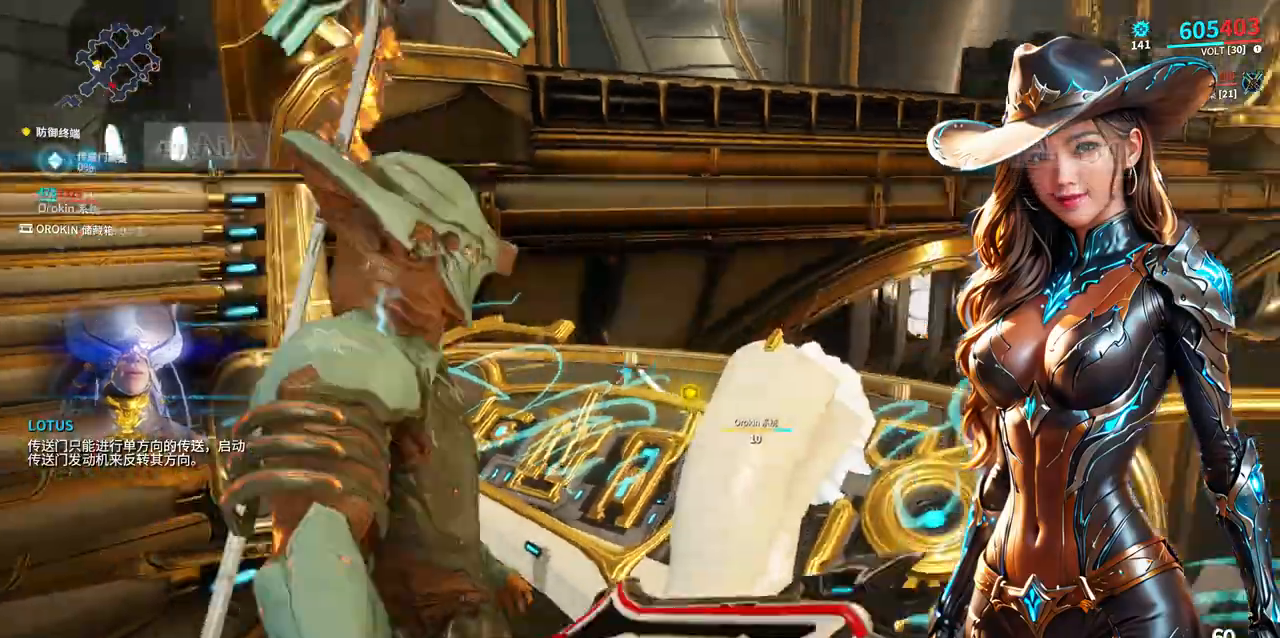
{"dt_ms": 1000, "buttons": [], "left_stick": "up", "right_stick": "center"}
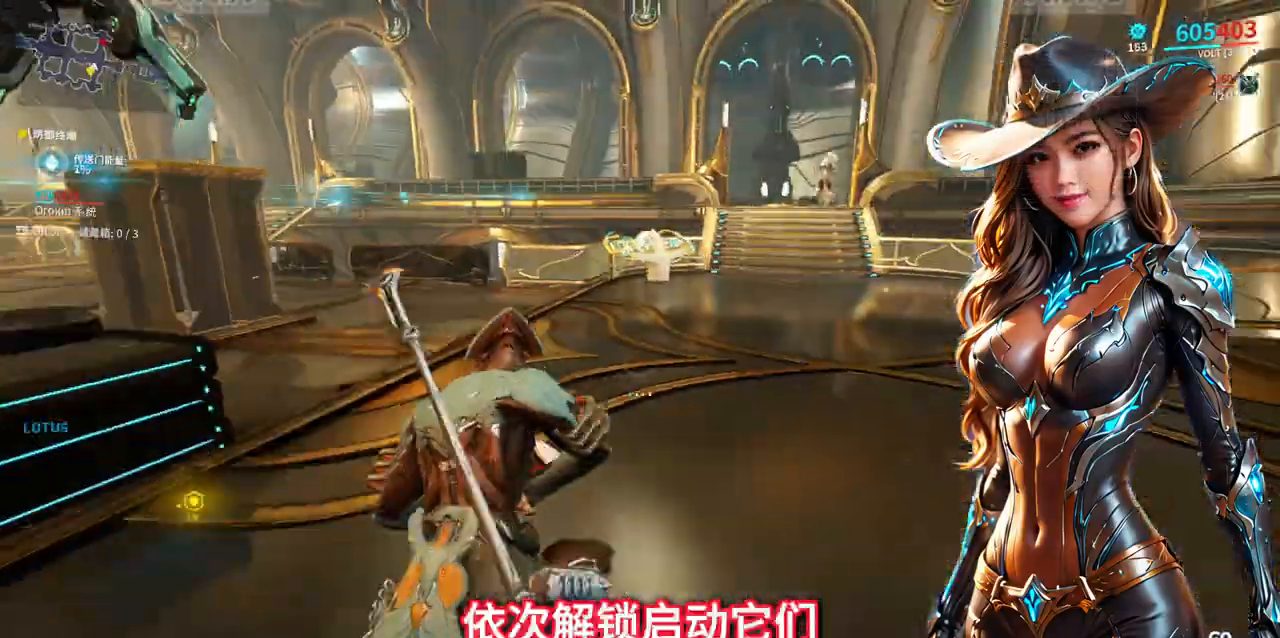
{"dt_ms": 500, "buttons": [], "left_stick": "up-right", "right_stick": "up-right", "events": [[300, "left_stick", "up-right"], [433, "right_stick", "up-right"]]}